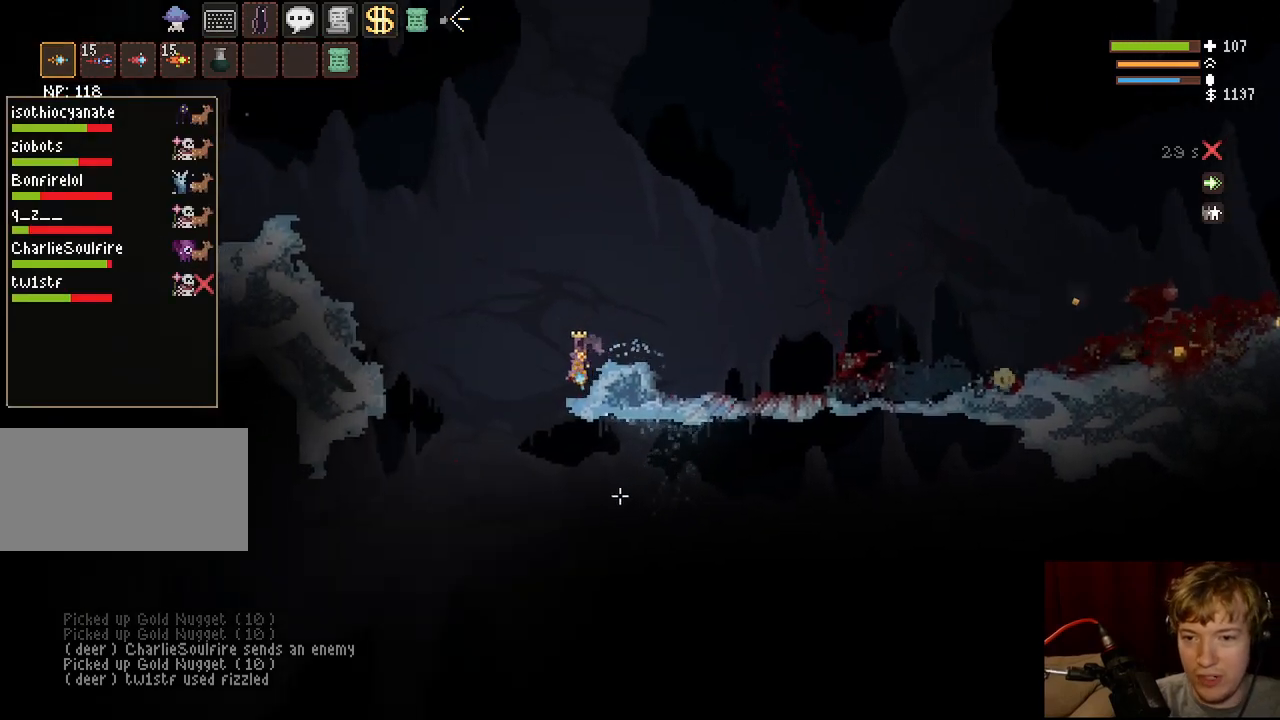
Gameplay with keyboard and mouse; each line is a JSON object with the keys and mouse buttons held at the frame after it. "events" lists presses ("down") and releases ("up") of "a", "ctrl", "d", "e", "f", "q", "r", "s", "shift", "space", "tab", "w", "mouse_left", "mouse_wheel", "mouse_right", "mouse_mb4" and "mouse_mb5" between this image and that frame as [ms after this image, input, new state], when the widget could be followed in between. "mouse_left", "mouse_wheel", "mouse_right", "mouse_mb4", "mouse_mb5" = the "left", "wheel", "right", "mb4", "mb5" buttons of the "mouse" list. No other keys are recorded. "wheel" means that the mouse wheel is clicked or scrolled. Mouse movement is not recorded.
{"keys": ["d"], "mouse": [], "events": [[400, "a", "up"], [450, "d", "down"]]}
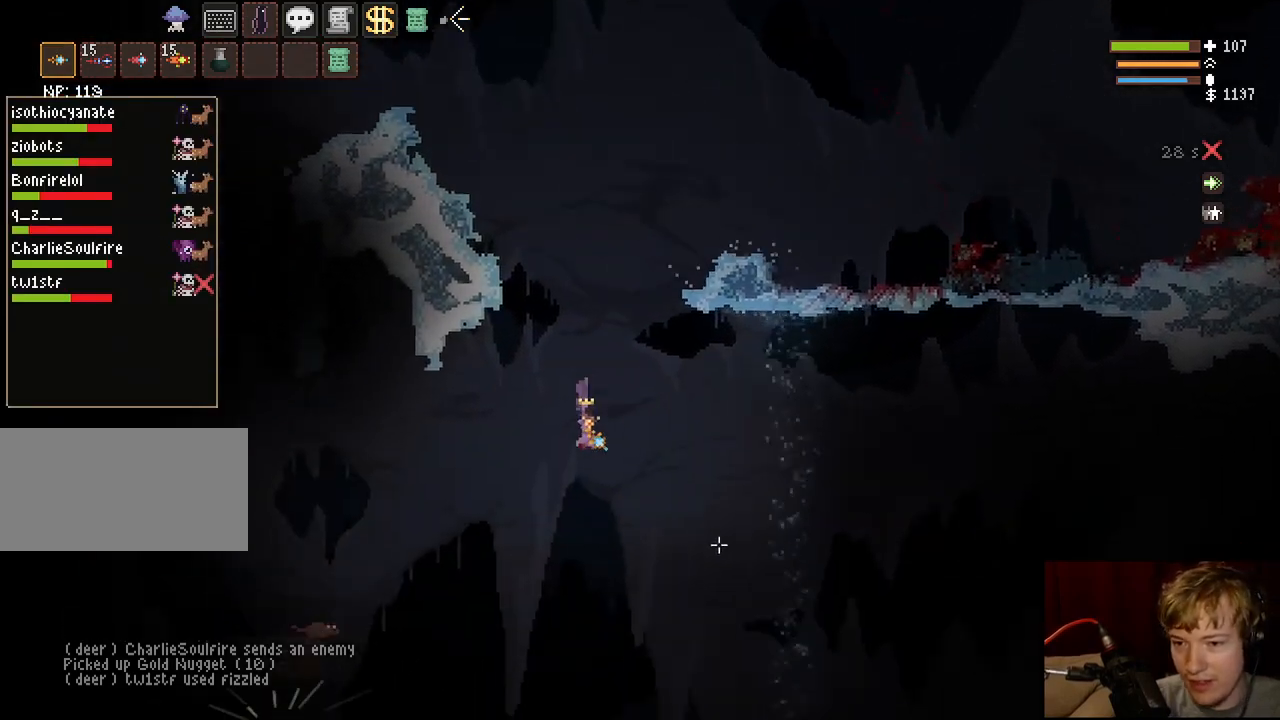
{"keys": ["space"], "mouse": [], "events": [[300, "space", "down"], [350, "d", "up"]]}
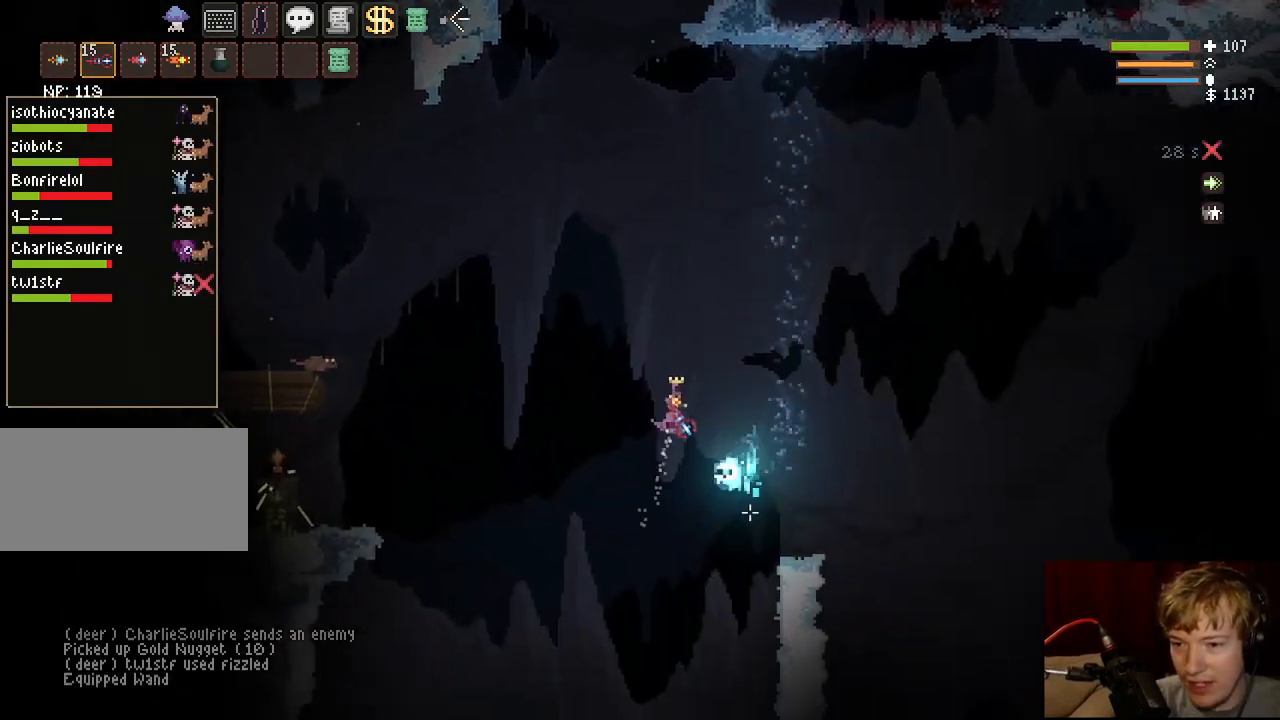
{"keys": ["a", "space"], "mouse": ["left"], "events": [[183, "mouse_left", "down"], [450, "a", "down"]]}
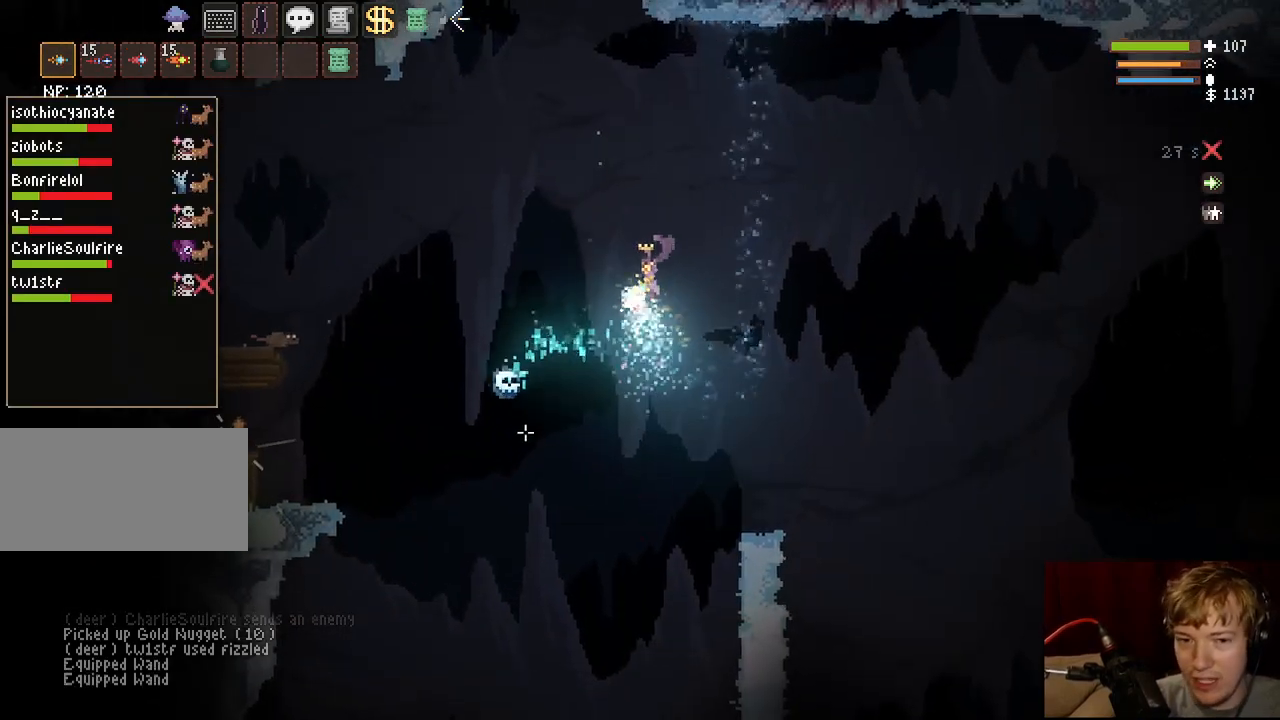
{"keys": ["a"], "mouse": [], "events": [[33, "space", "up"], [50, "mouse_left", "up"], [150, "mouse_left", "down"], [250, "space", "down"], [383, "mouse_left", "up"], [417, "space", "up"]]}
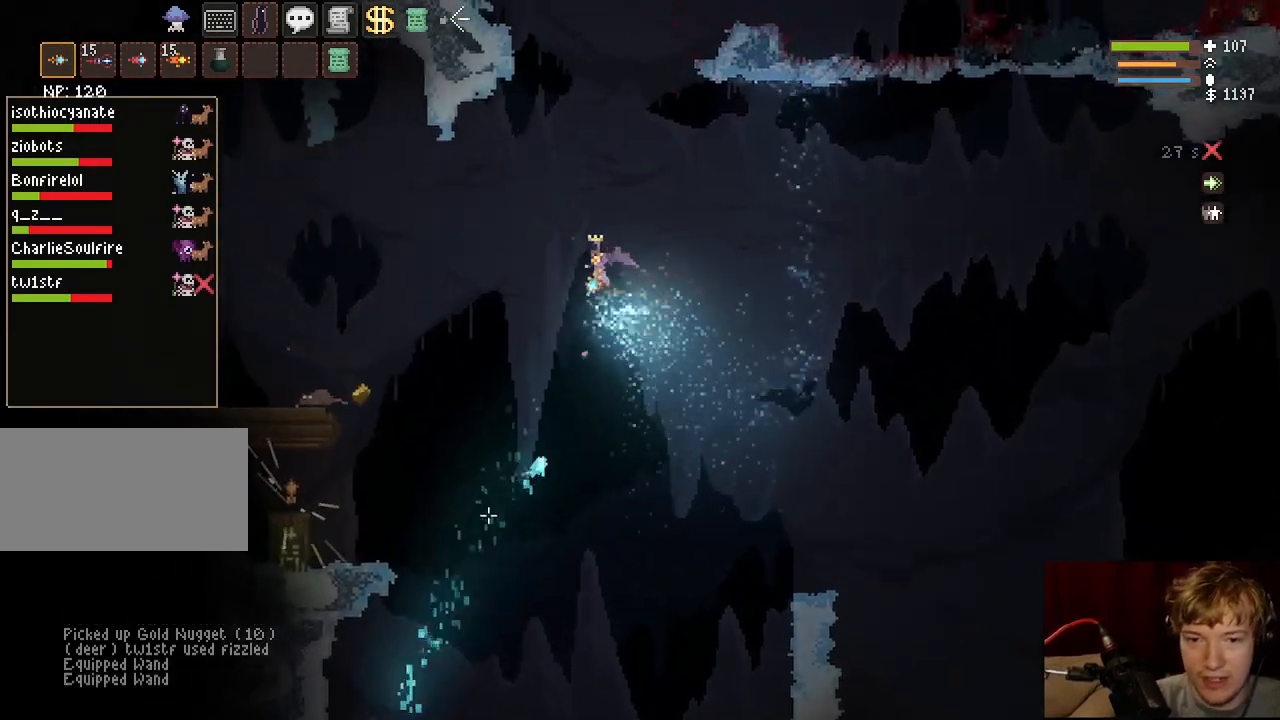
{"keys": ["a"], "mouse": [], "events": [[50, "space", "down"], [200, "space", "up"]]}
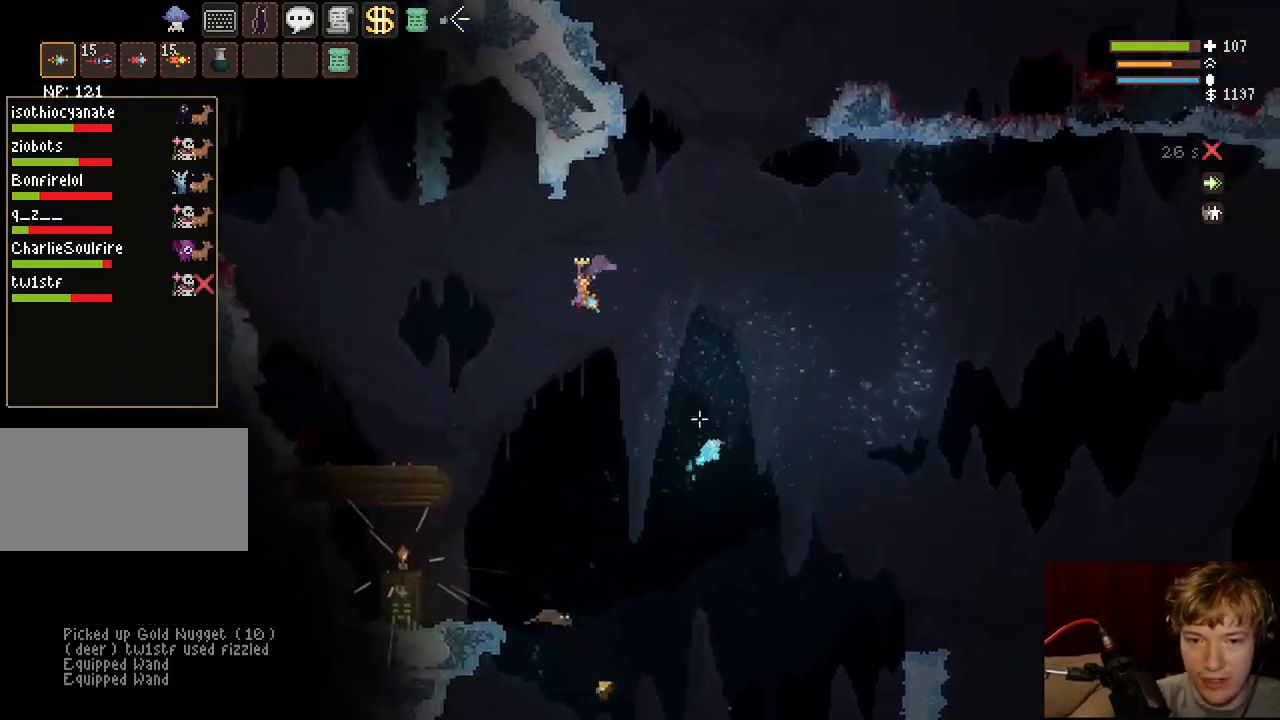
{"keys": ["a"], "mouse": [], "events": [[133, "a", "up"], [250, "a", "down"]]}
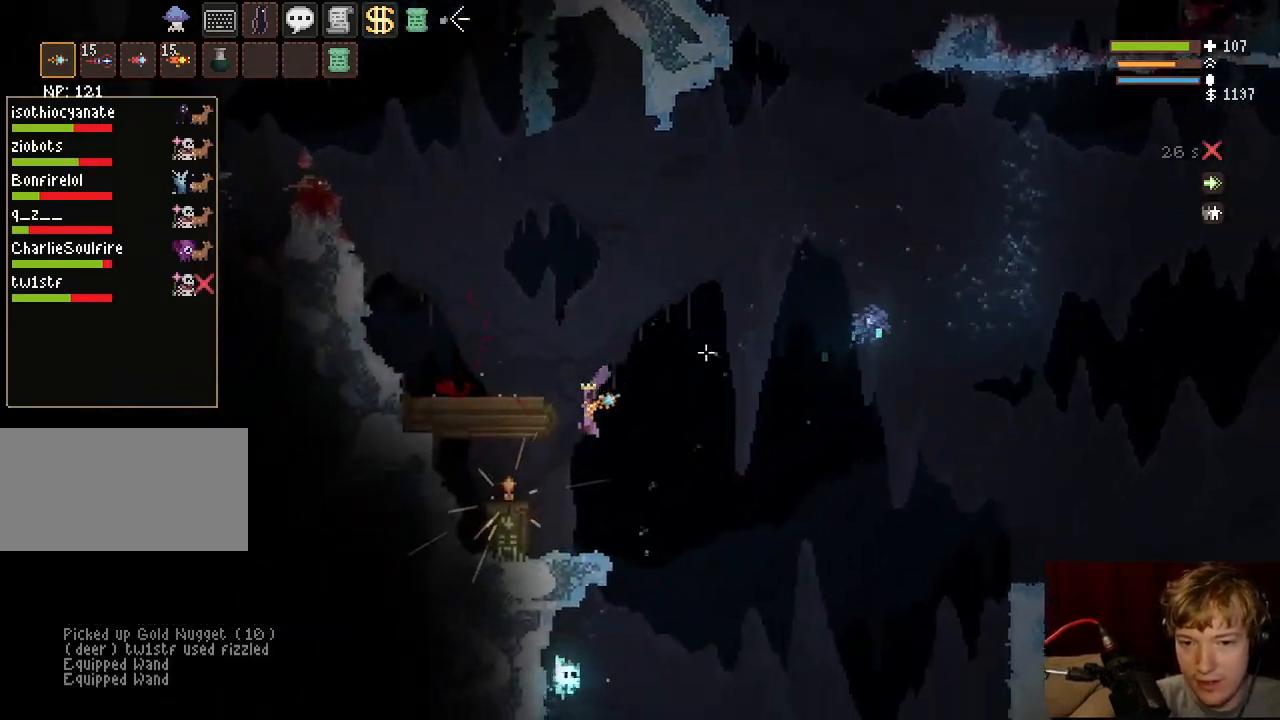
{"keys": ["a", "space"], "mouse": [], "events": [[183, "space", "down"], [317, "a", "up"], [500, "a", "down"]]}
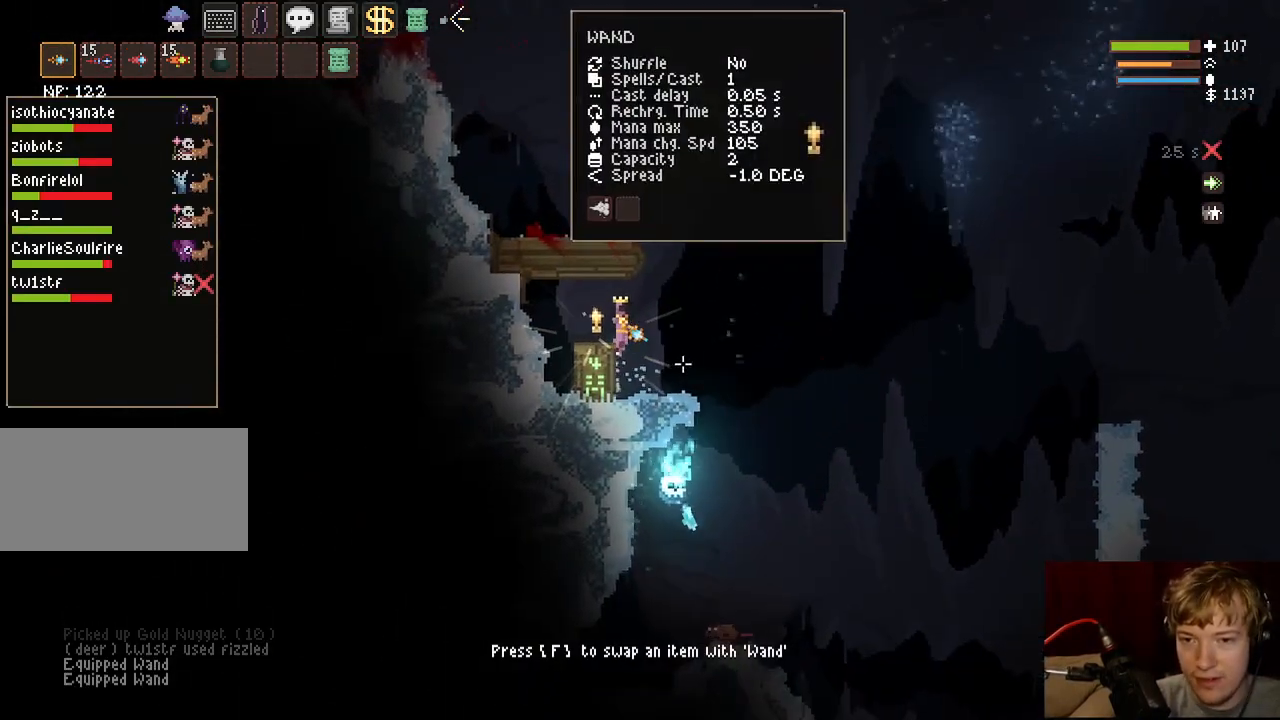
{"keys": [], "mouse": [], "events": [[33, "space", "up"], [183, "a", "up"], [333, "f", "down"], [467, "f", "up"]]}
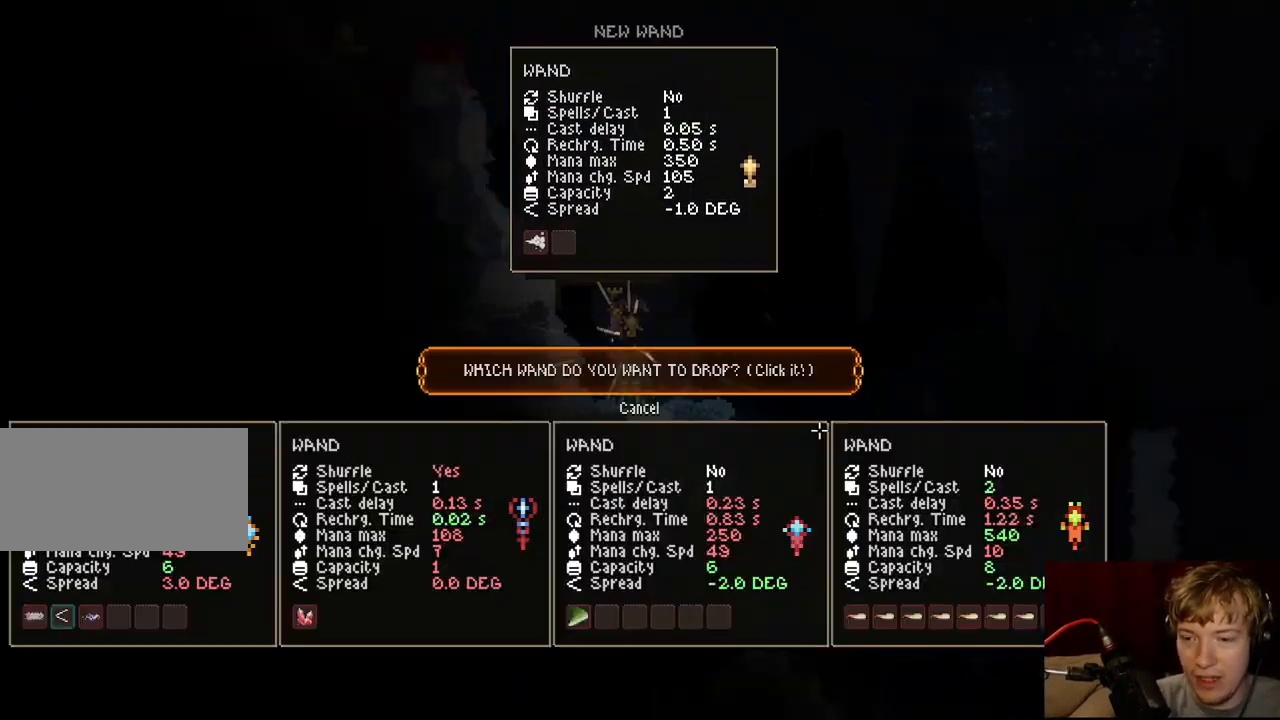
{"keys": [], "mouse": [], "events": []}
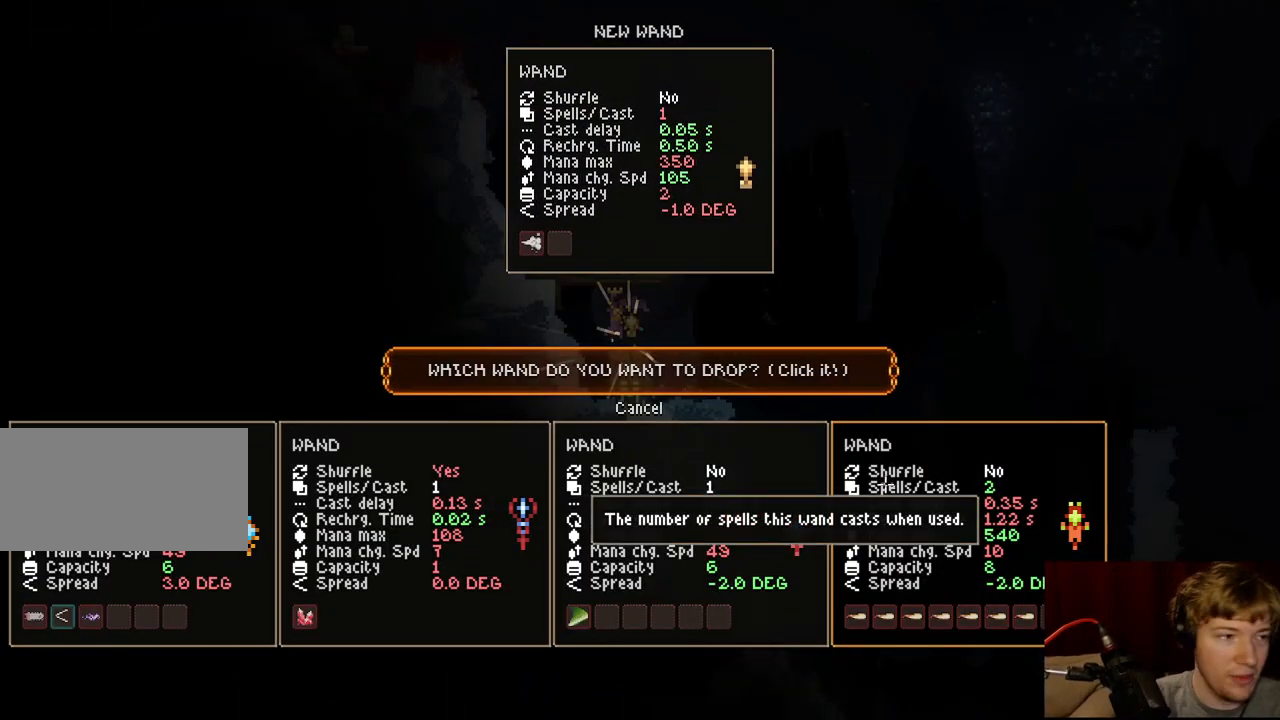
{"keys": [], "mouse": [], "events": []}
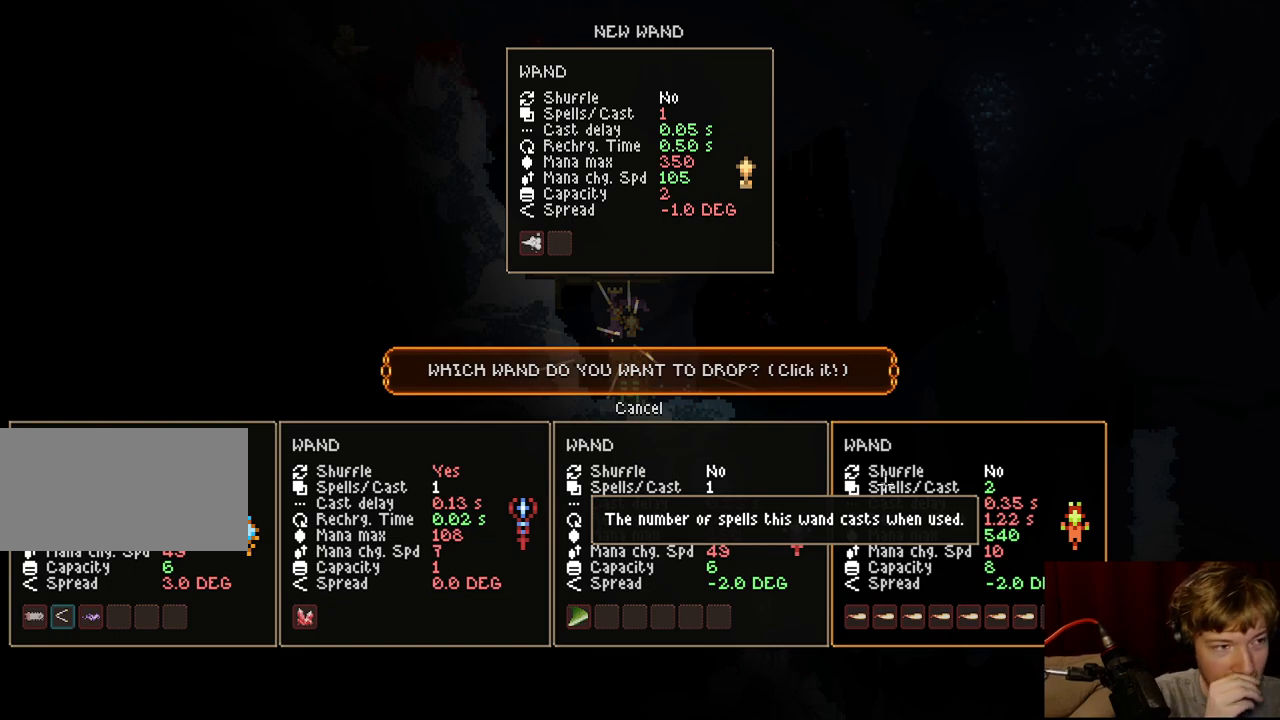
{"keys": [], "mouse": [], "events": []}
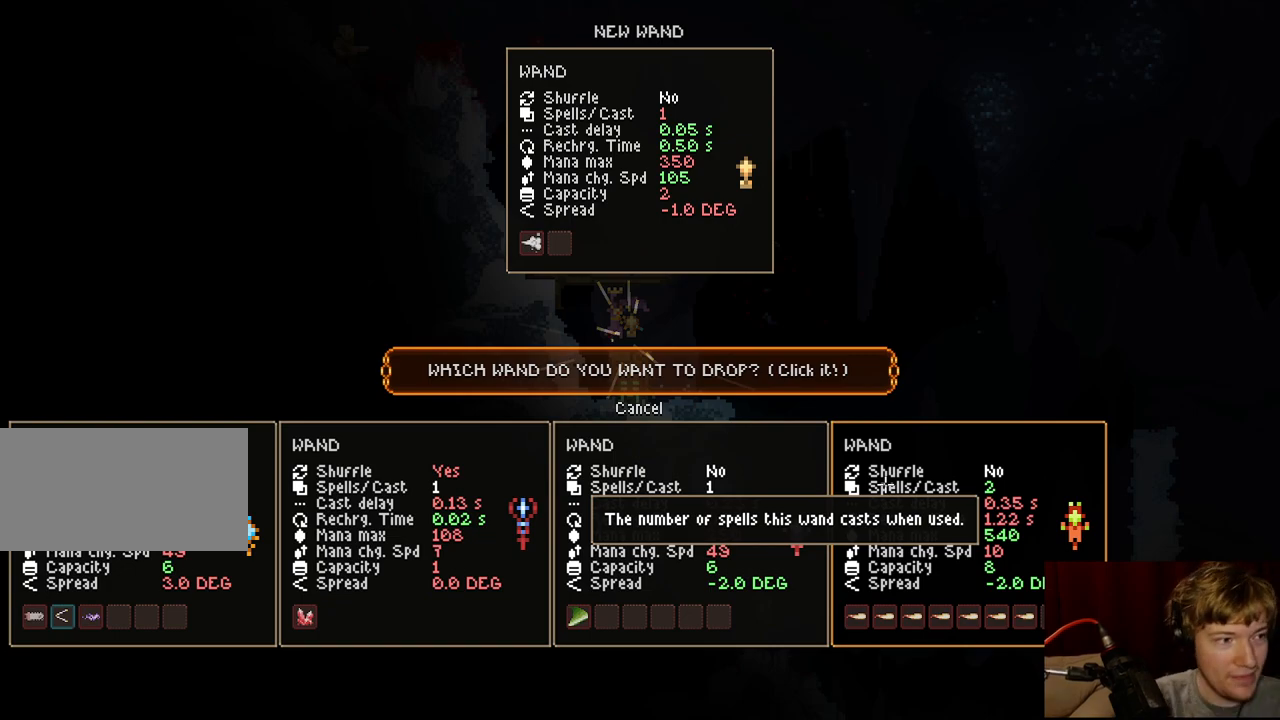
{"keys": ["d"], "mouse": [], "events": [[433, "d", "down"]]}
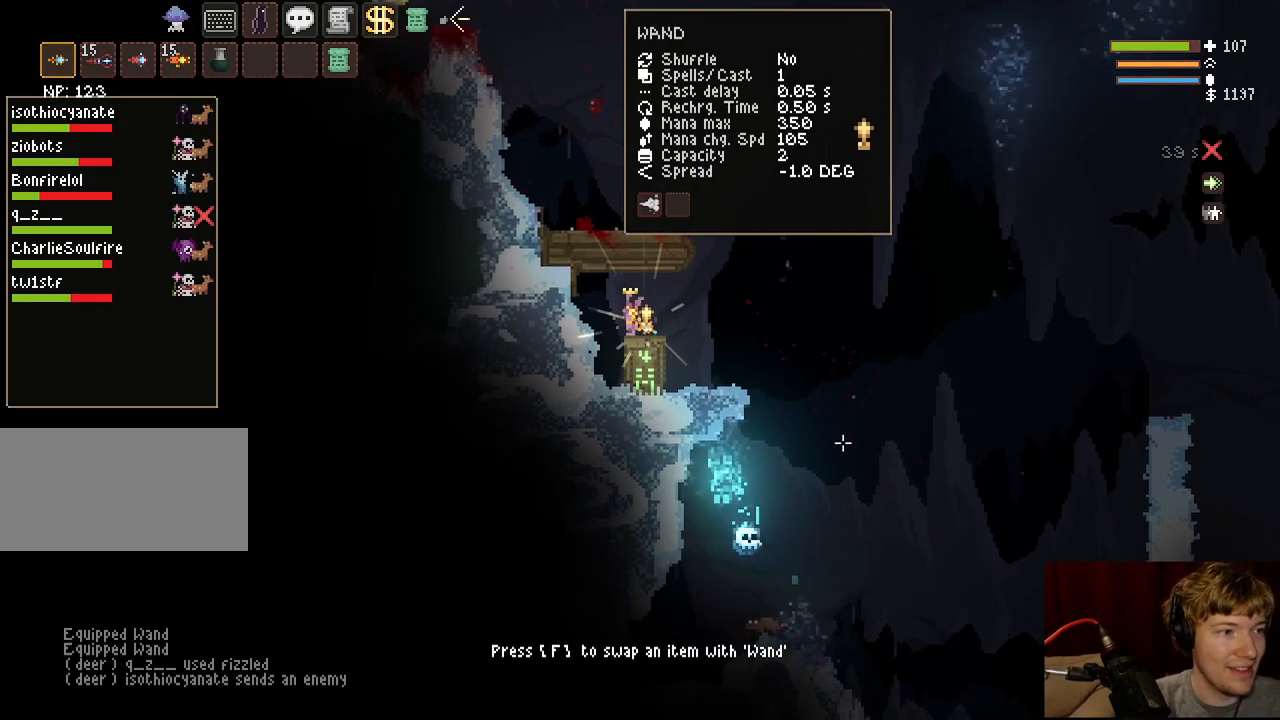
{"keys": ["d", "space"], "mouse": [], "events": [[33, "space", "down"], [200, "space", "up"], [483, "space", "down"]]}
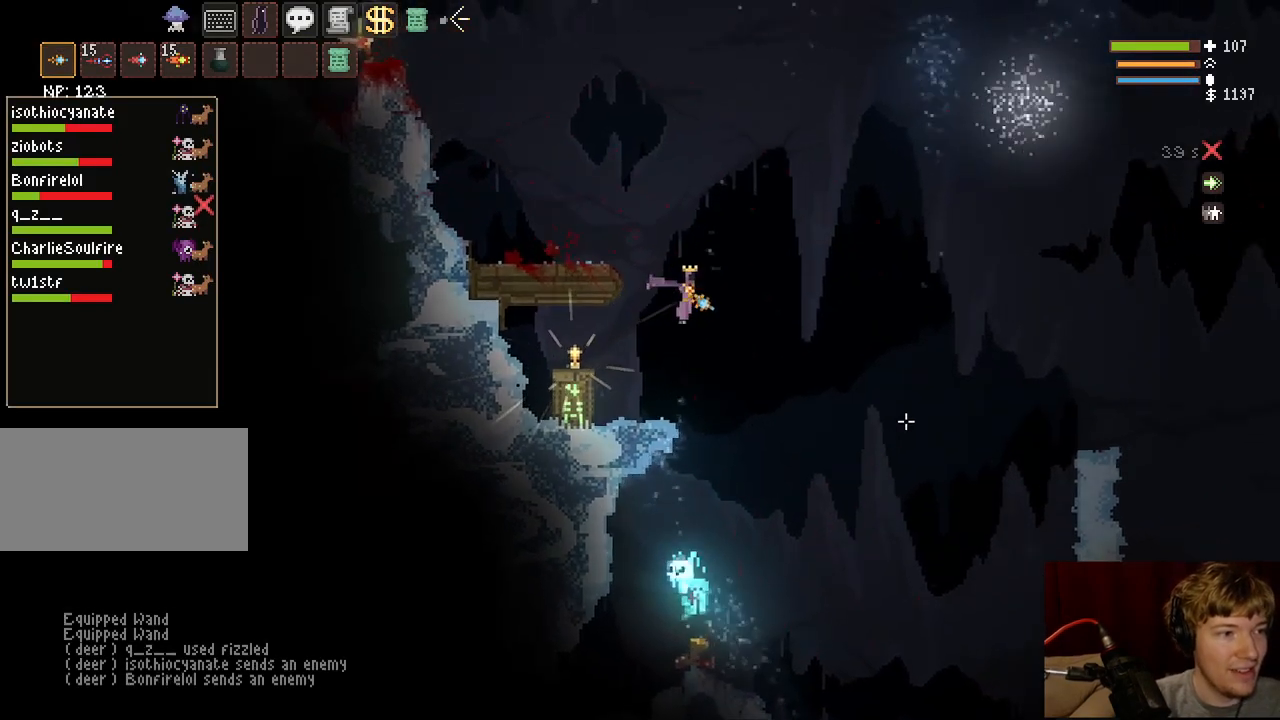
{"keys": ["d"], "mouse": [], "events": [[183, "space", "up"]]}
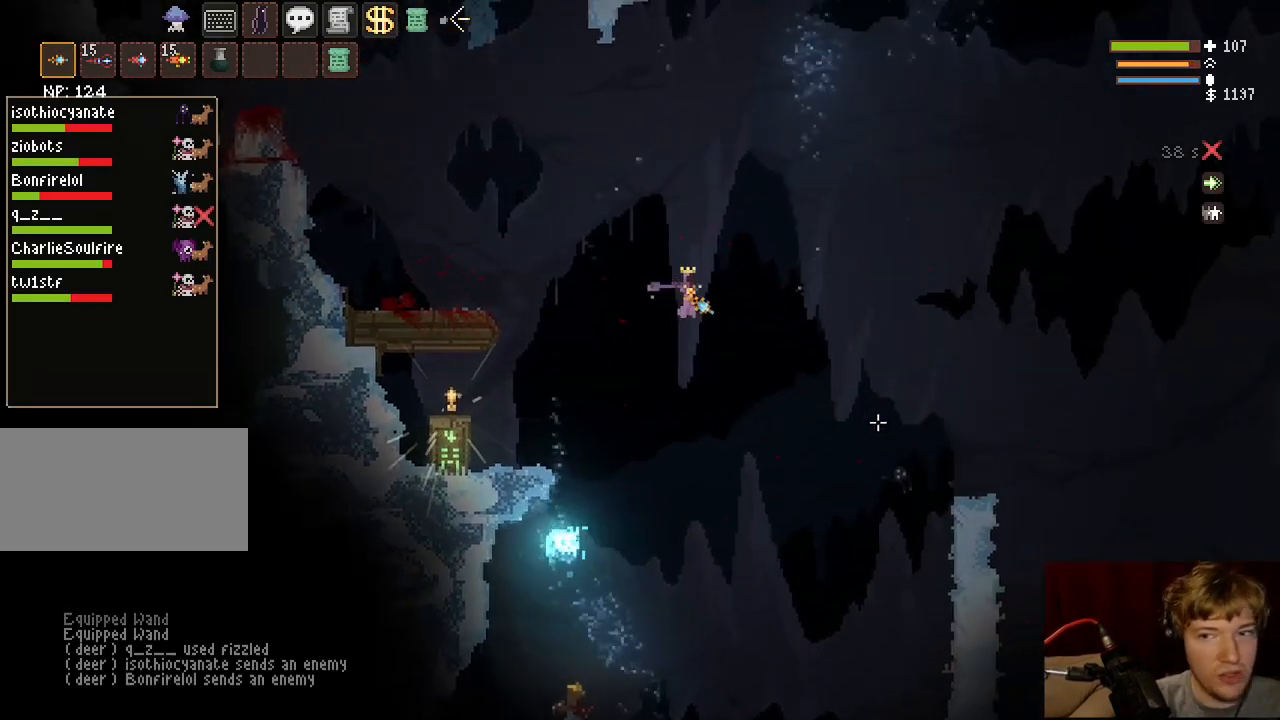
{"keys": ["d"], "mouse": [], "events": [[50, "space", "down"], [250, "space", "up"]]}
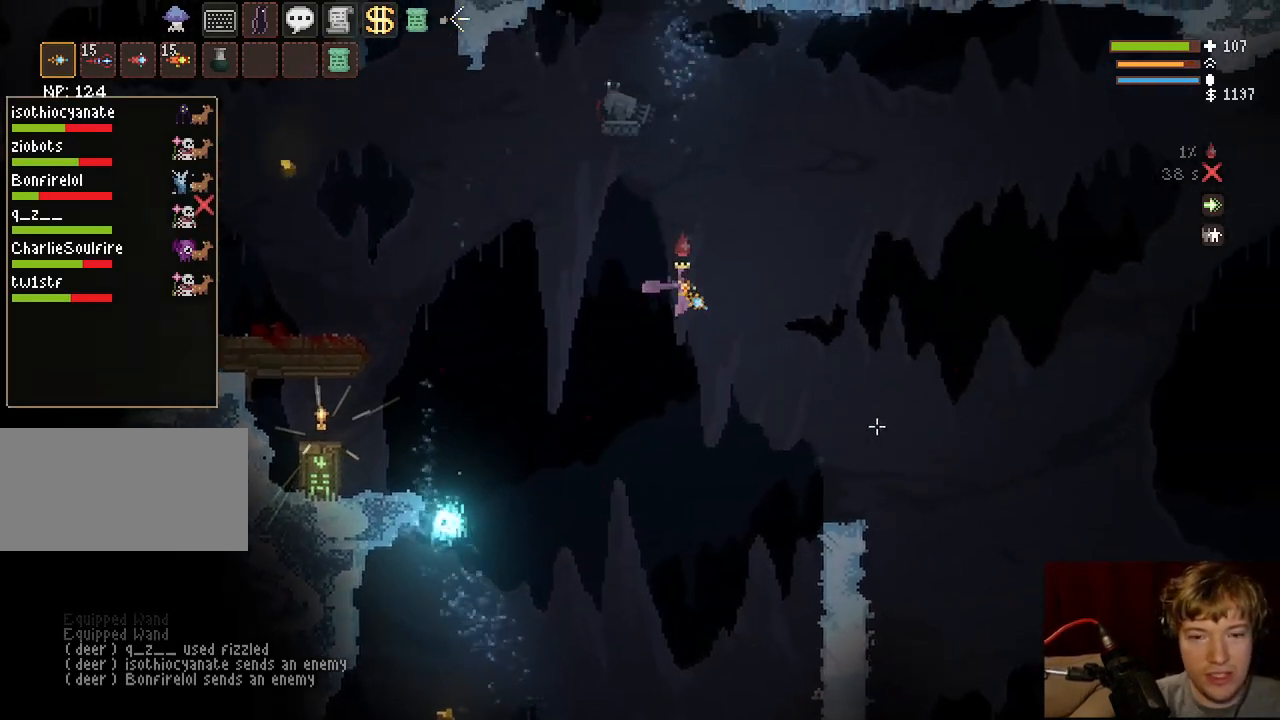
{"keys": ["d"], "mouse": [], "events": []}
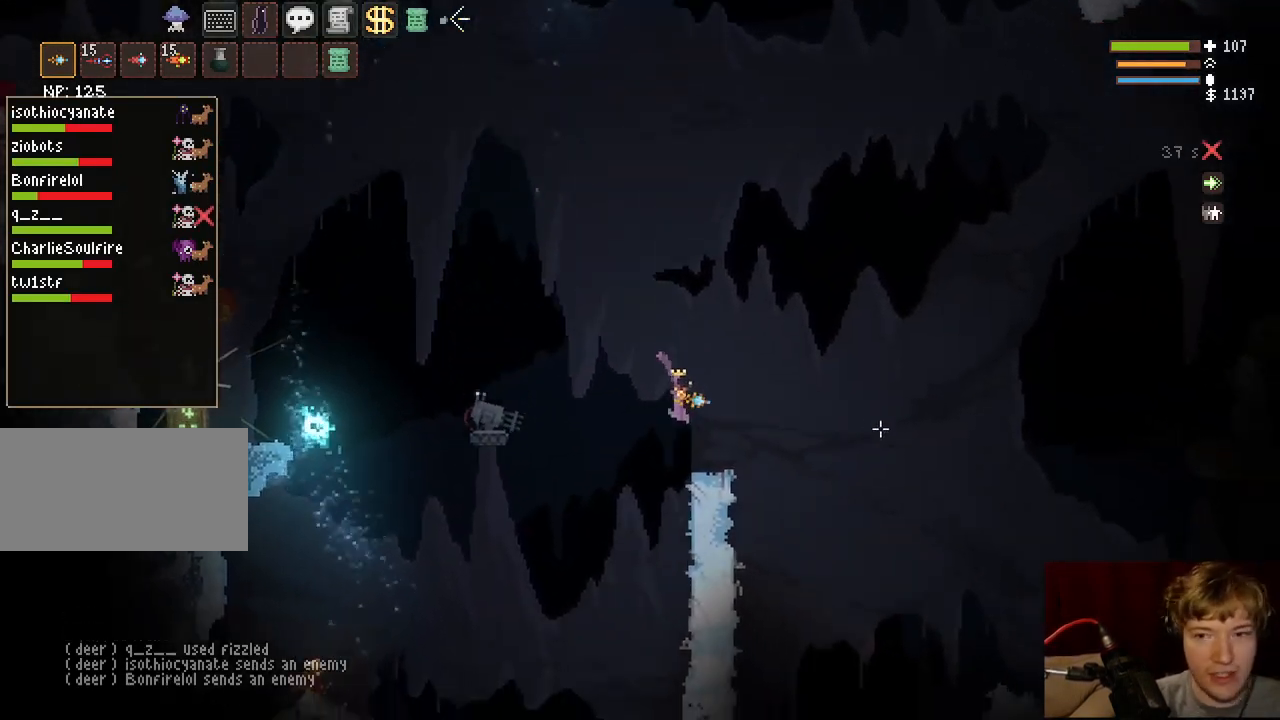
{"keys": ["d"], "mouse": [], "events": [[167, "space", "down"], [283, "space", "up"]]}
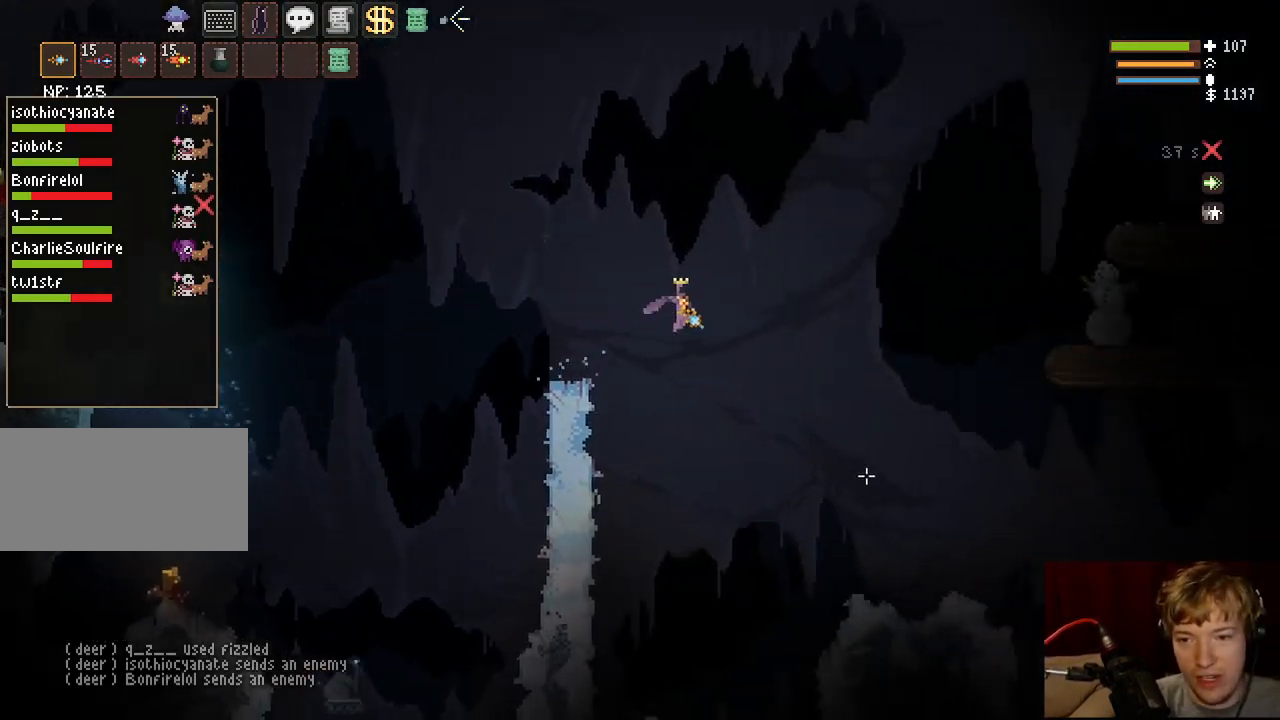
{"keys": ["d"], "mouse": [], "events": []}
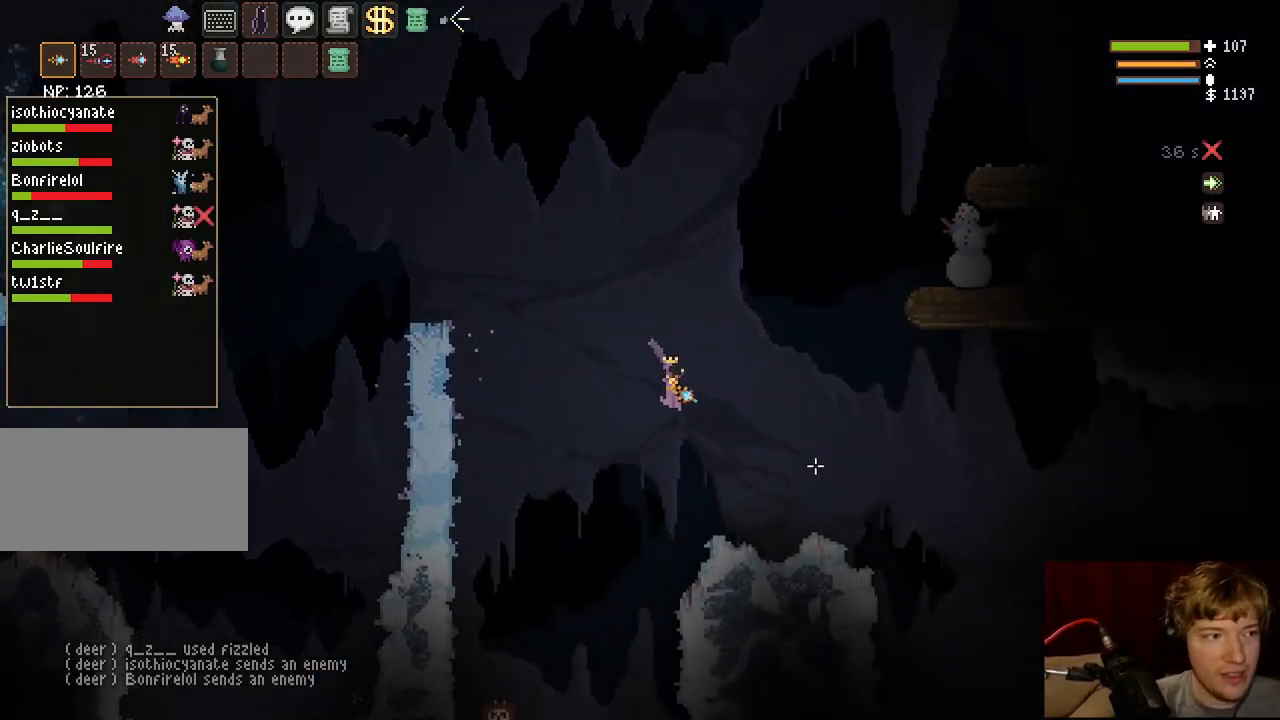
{"keys": ["d"], "mouse": [], "events": [[300, "space", "down"], [400, "space", "up"]]}
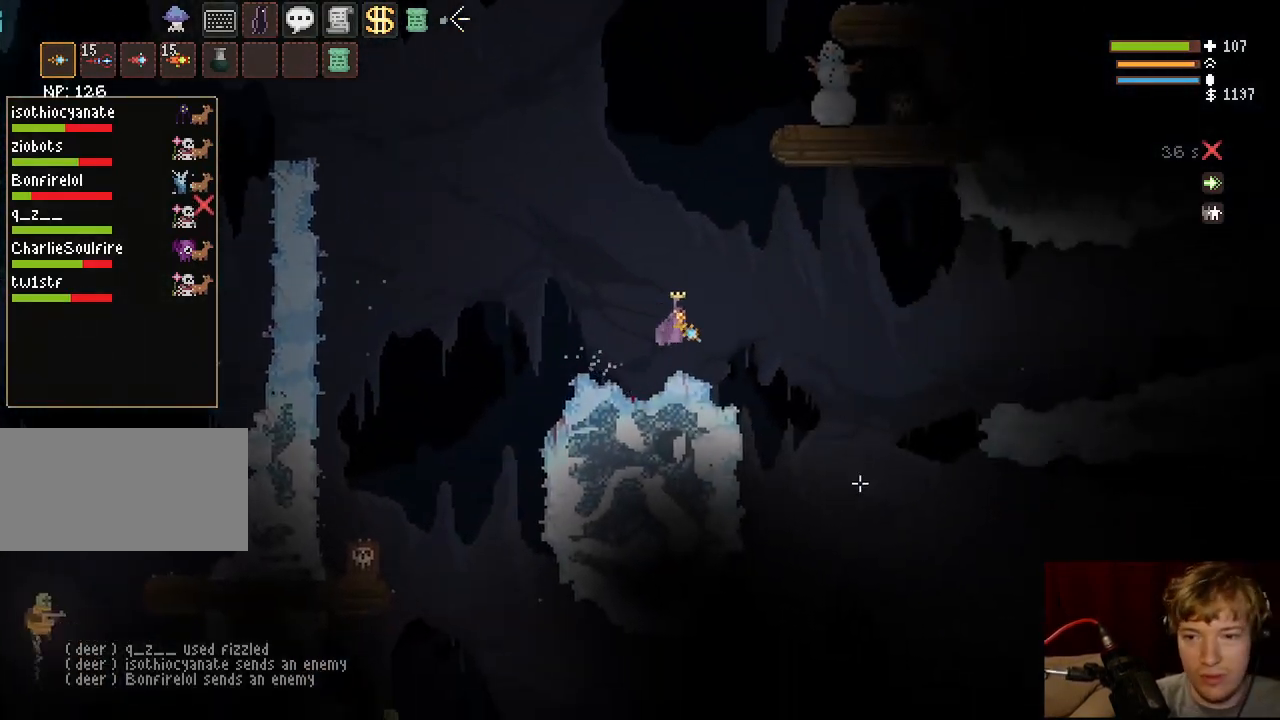
{"keys": ["d", "space"], "mouse": [], "events": [[450, "space", "down"]]}
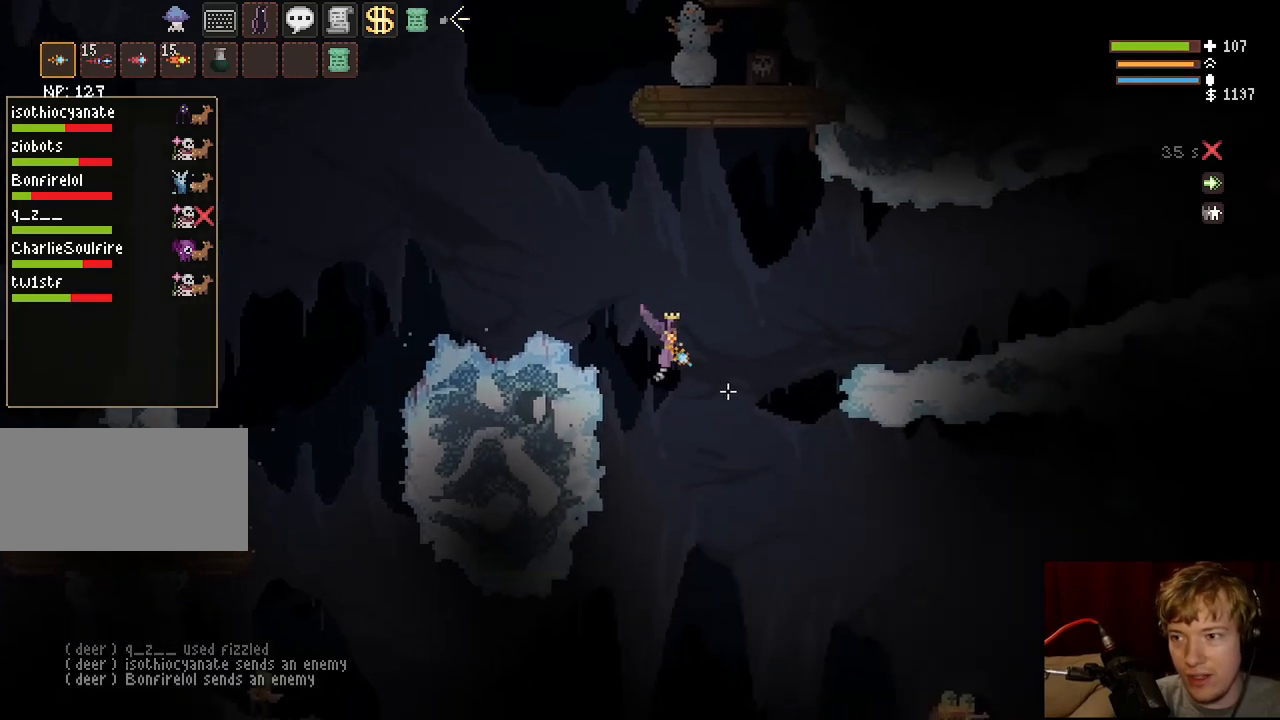
{"keys": ["d"], "mouse": [], "events": [[83, "space", "up"]]}
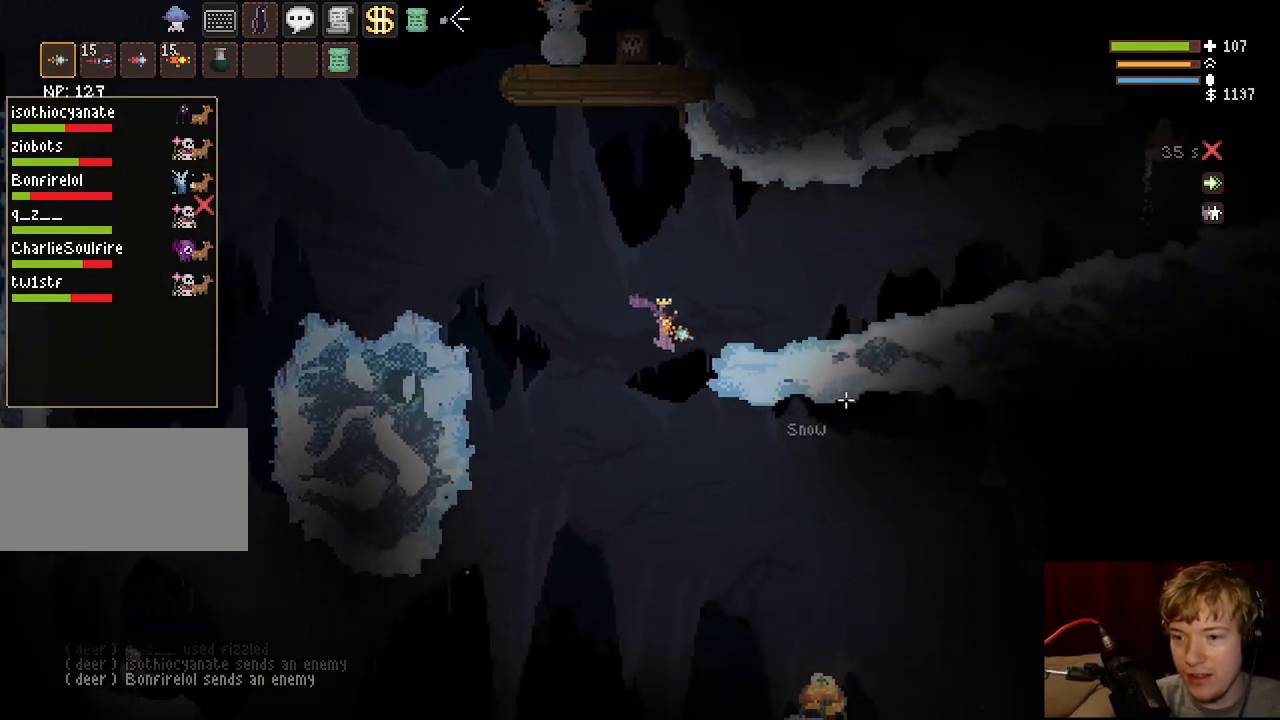
{"keys": ["d"], "mouse": [], "events": [[17, "space", "down"], [150, "space", "up"]]}
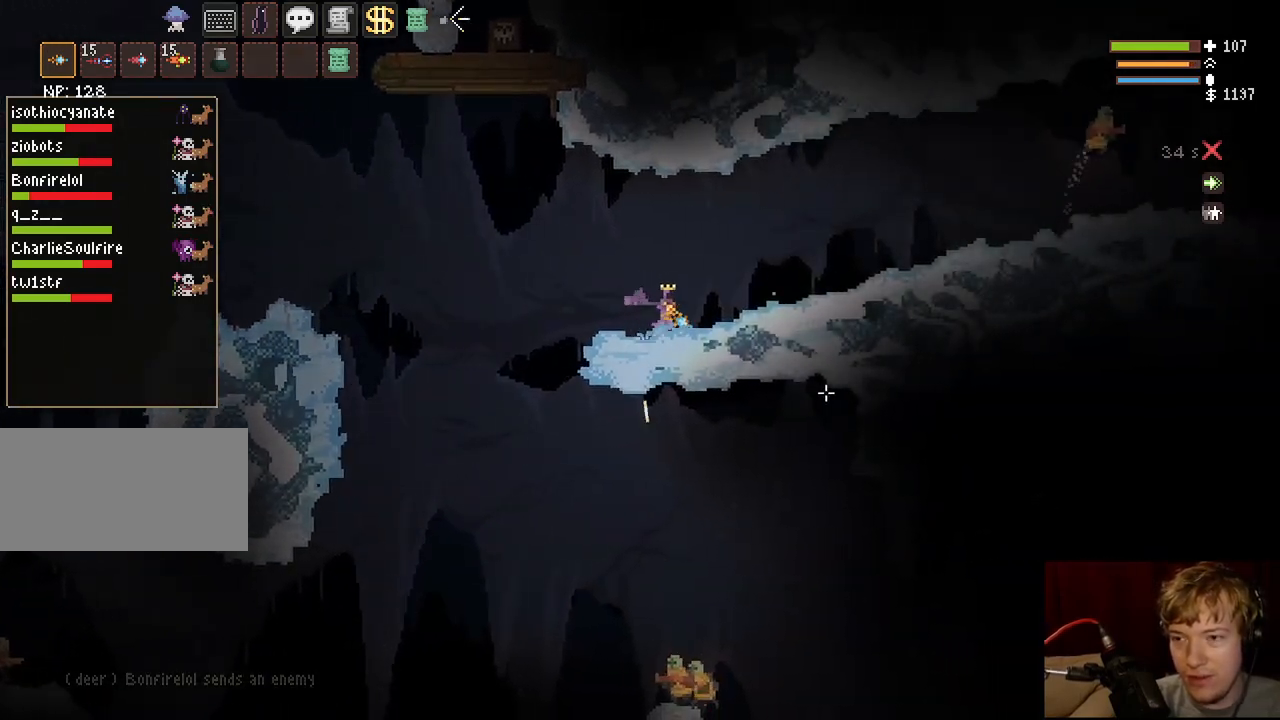
{"keys": ["a"], "mouse": [], "events": [[100, "space", "down"], [183, "space", "up"], [200, "a", "down"], [217, "d", "up"]]}
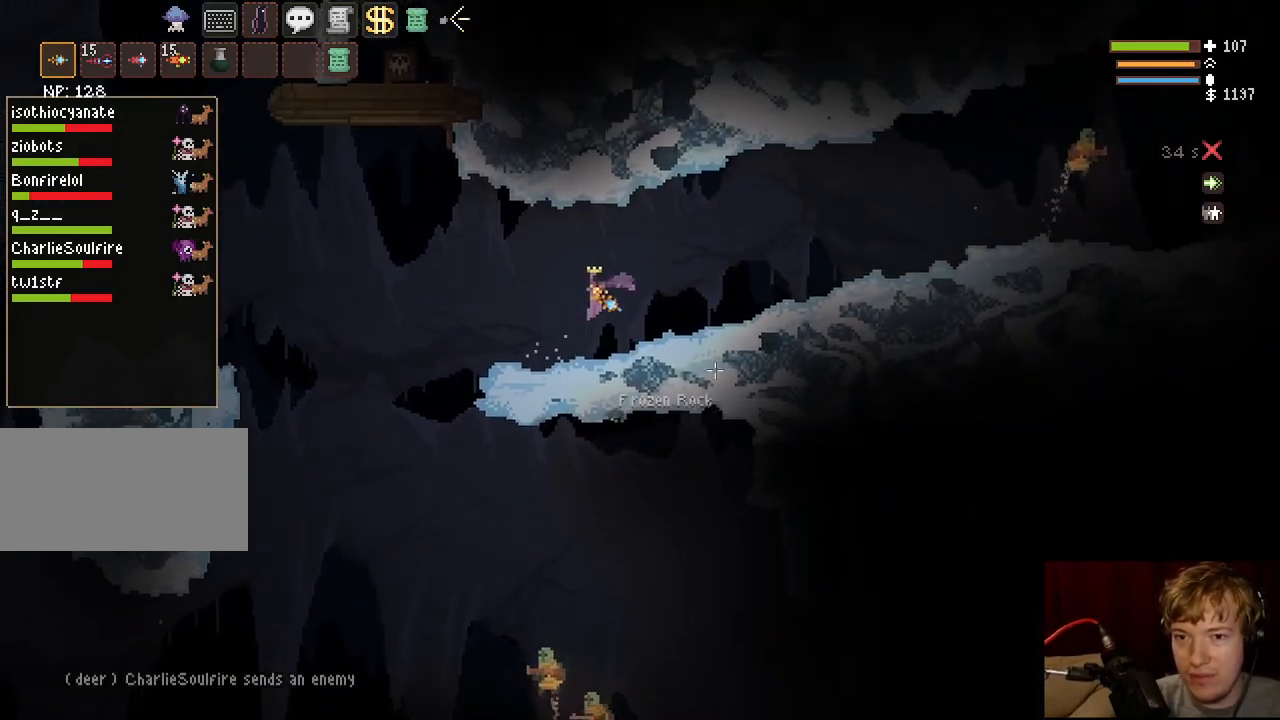
{"keys": ["a"], "mouse": [], "events": []}
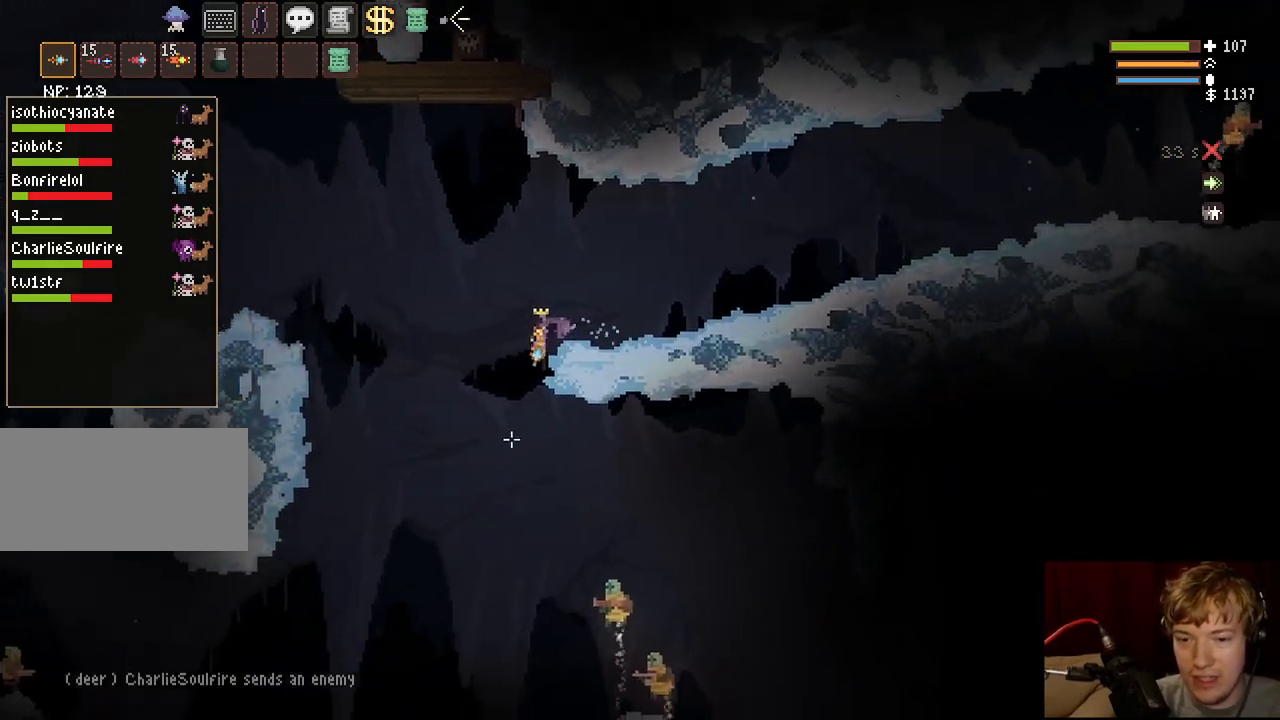
{"keys": ["a"], "mouse": [], "events": []}
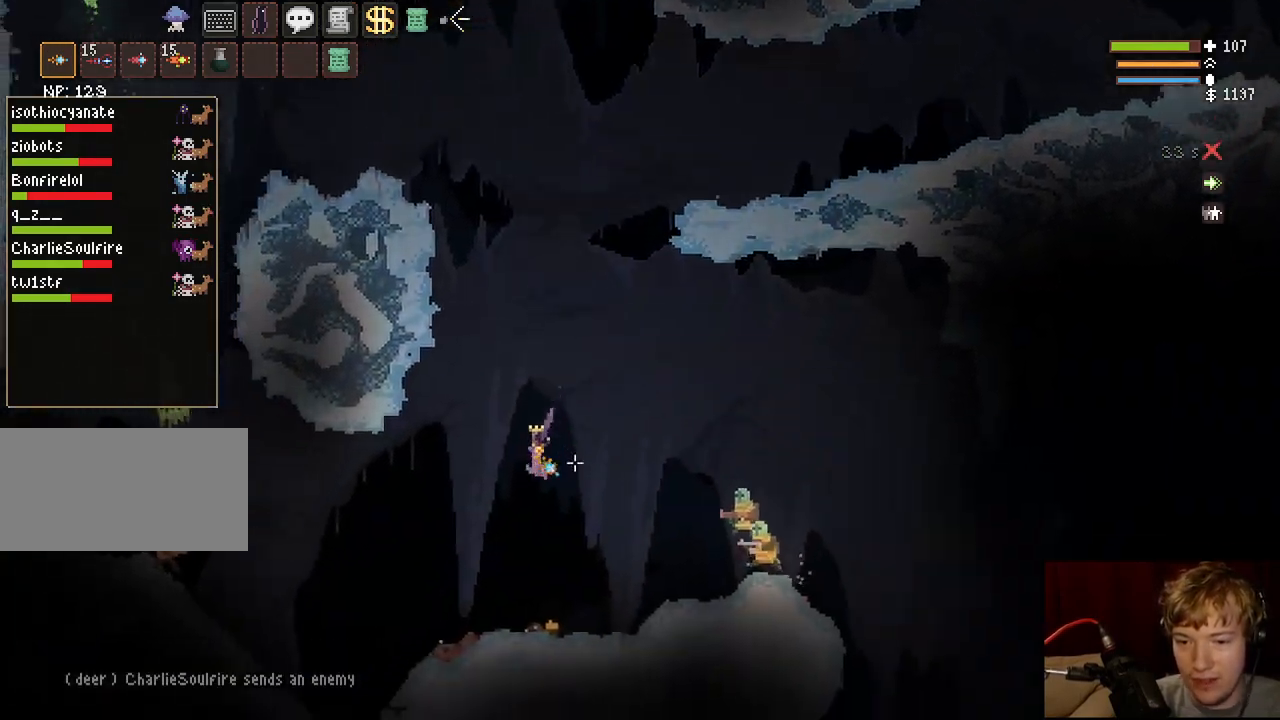
{"keys": ["d", "space"], "mouse": [], "events": [[17, "a", "up"], [133, "a", "down"], [250, "space", "down"], [333, "a", "up"], [417, "d", "down"]]}
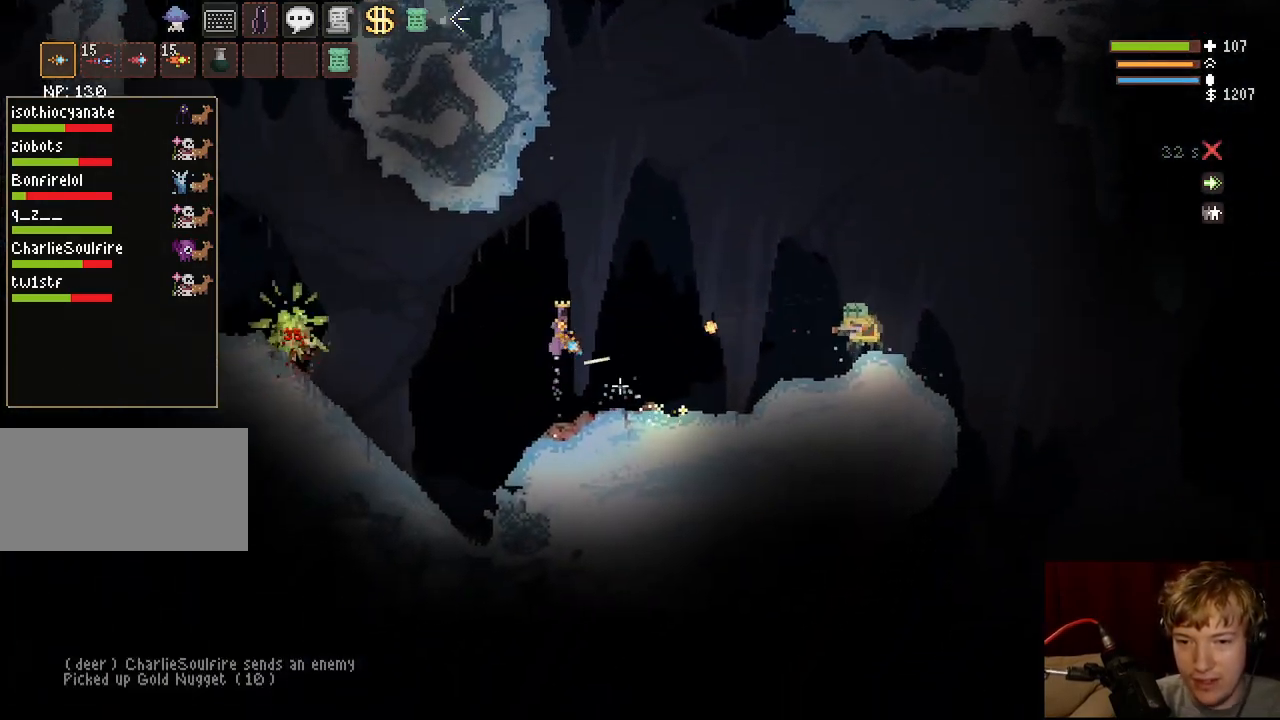
{"keys": ["d", "space"], "mouse": [], "events": []}
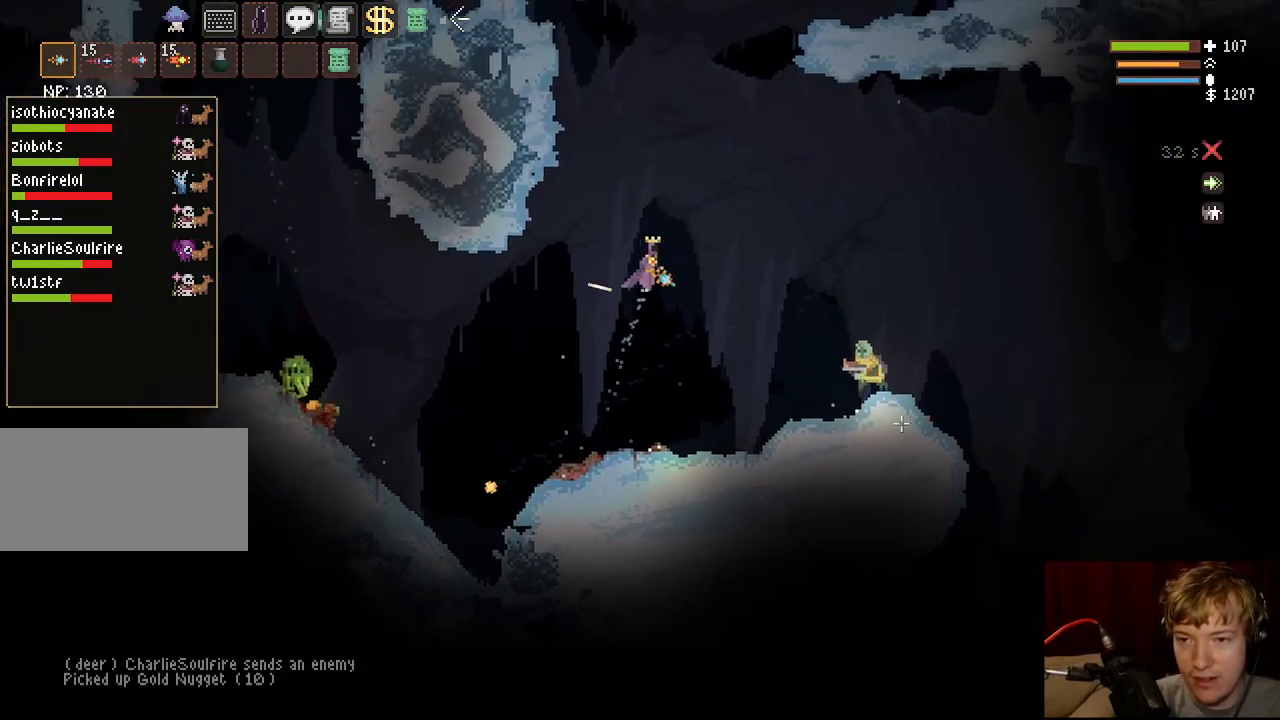
{"keys": ["d", "space"], "mouse": [], "events": []}
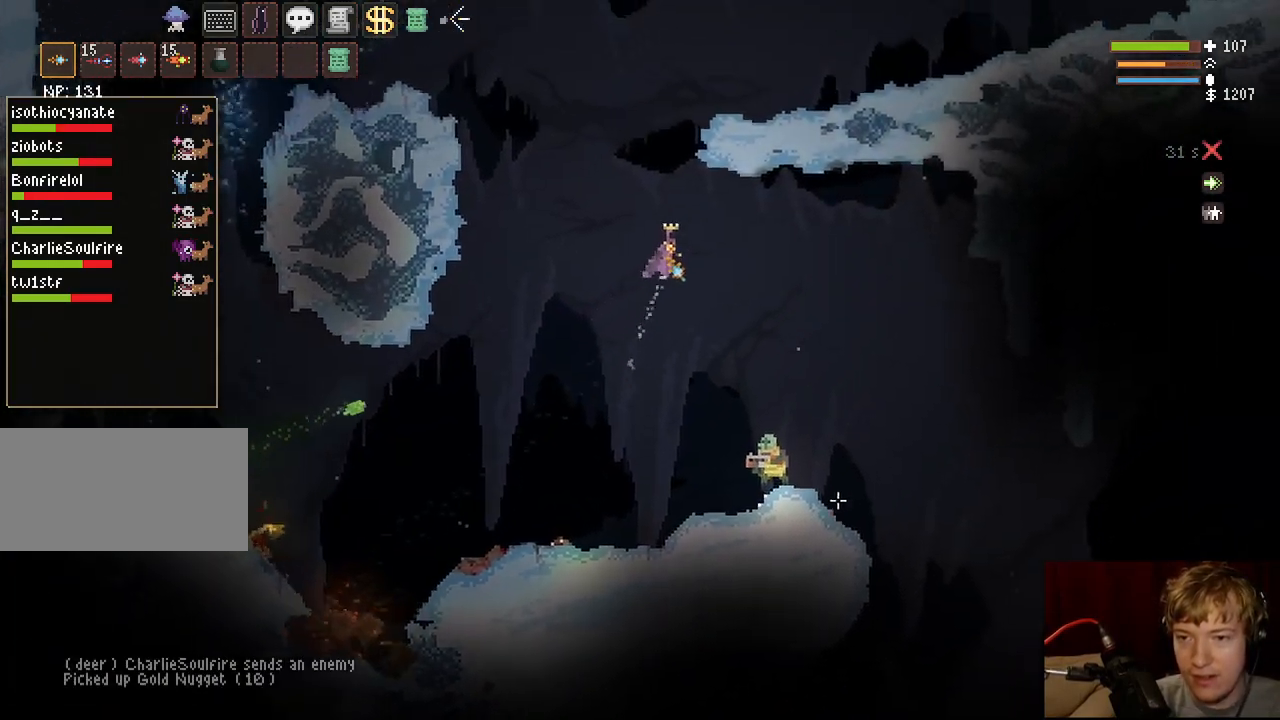
{"keys": ["d"], "mouse": [], "events": [[150, "space", "up"]]}
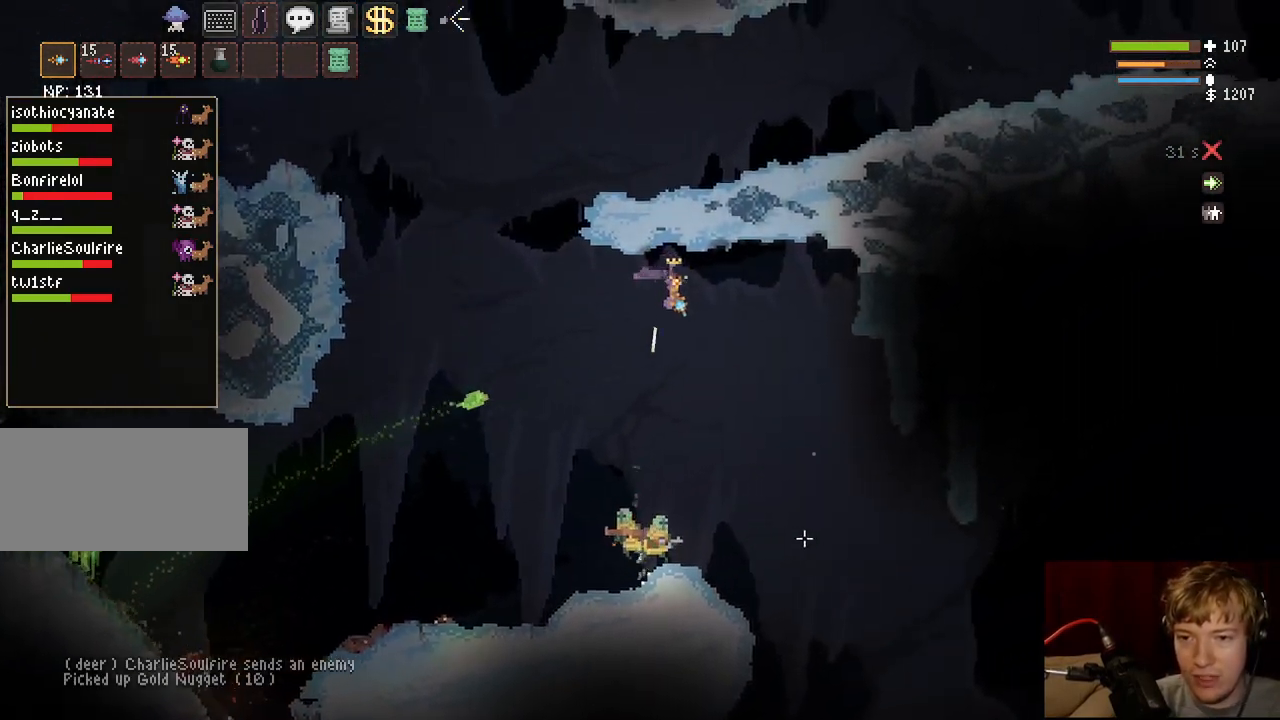
{"keys": ["d"], "mouse": [], "events": []}